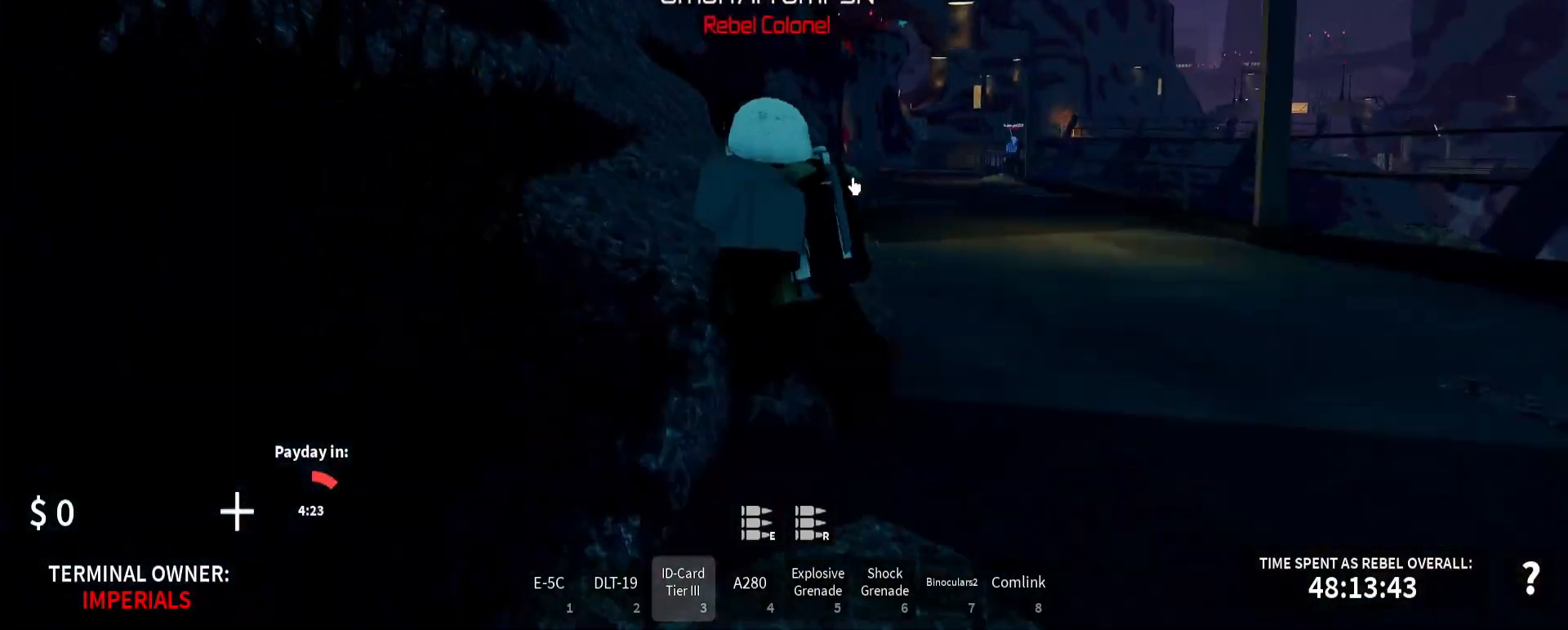
Gameplay with keyboard and mouse; each line is a JSON object with the keys and mouse buttons held at the frame after it. "events" lists presses ("down") and releases ("up") of ".", "/", "0", "1", "2", "3", "4", "5", "6", "7", "8", "9", "a", "alt_l", "alt_r", "b", "backslash", "backspace", "c", "caps_lock", "comma", "ctrl_l", "ctrl_r", "d", "e", "equals", "escape", "f", "f1", "f10", "f11", "f12", "f2", "f3", "f4", "f5", "f6", "f7", "f8", "f9", "g", "h", "i", "j", "k", "l", "lbracket", "m", "minus", "n", "o", "p", "q", "quote", "r", "rbracket", "return", "s", "semicolon", "shift_l", "shift_r", "super", "t", "tab", "tilde", "u", "v", "w", "x", "y", "z", "mouse_left", "mouse_wheel" and "mouse_right" between this image and that frame as [ms after this image, input, new state], when the widget could be followed in between; "space" appears only as held states. "mouse_left", "mouse_wheel", "mouse_right" = the "left", "wheel", "right" buttons of the "mouse" list. No other keys are recorded. "wheel" means that the mouse wheel is clicked or scrolled. Mouse movement is not recorded.
{"keys": ["a", "shift_l", "w"], "mouse": ["right"], "events": [[133, "a", "up"], [450, "a", "down"]]}
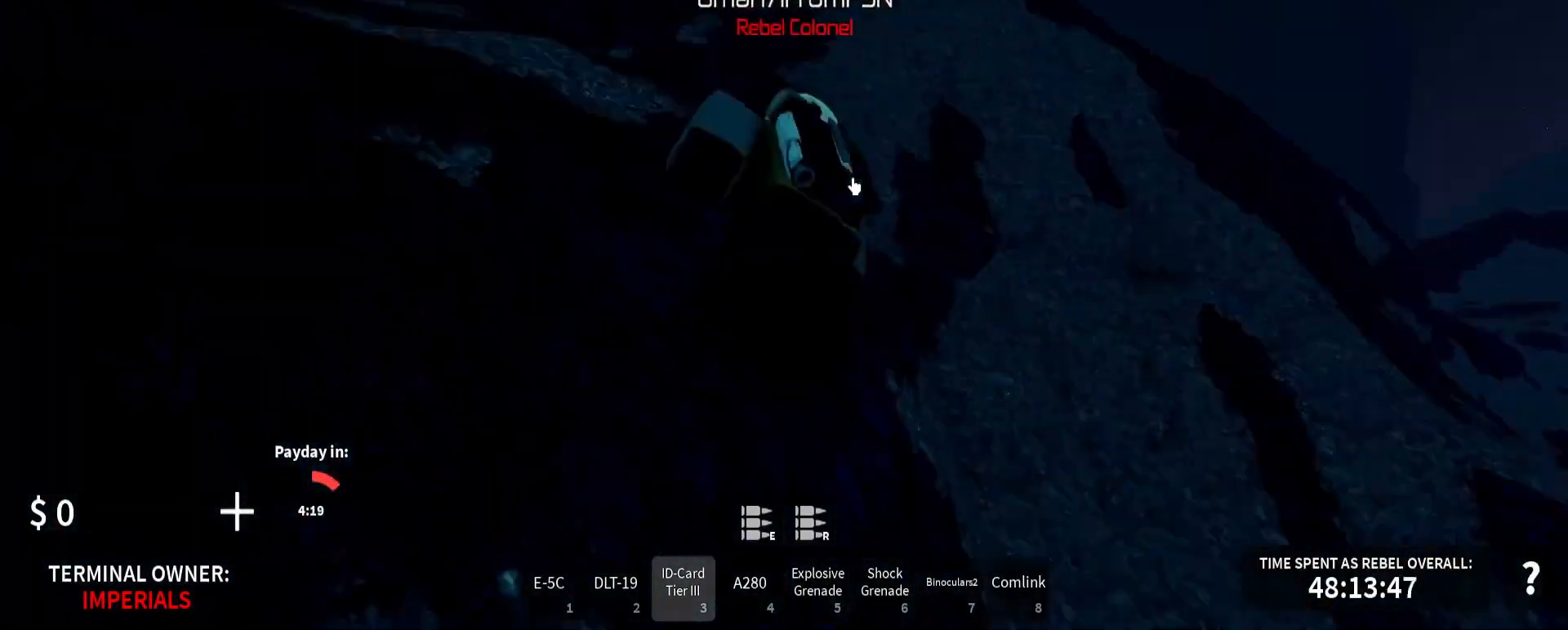
{"keys": ["shift_l", "w"], "mouse": ["right"], "events": [[150, "a", "up"]]}
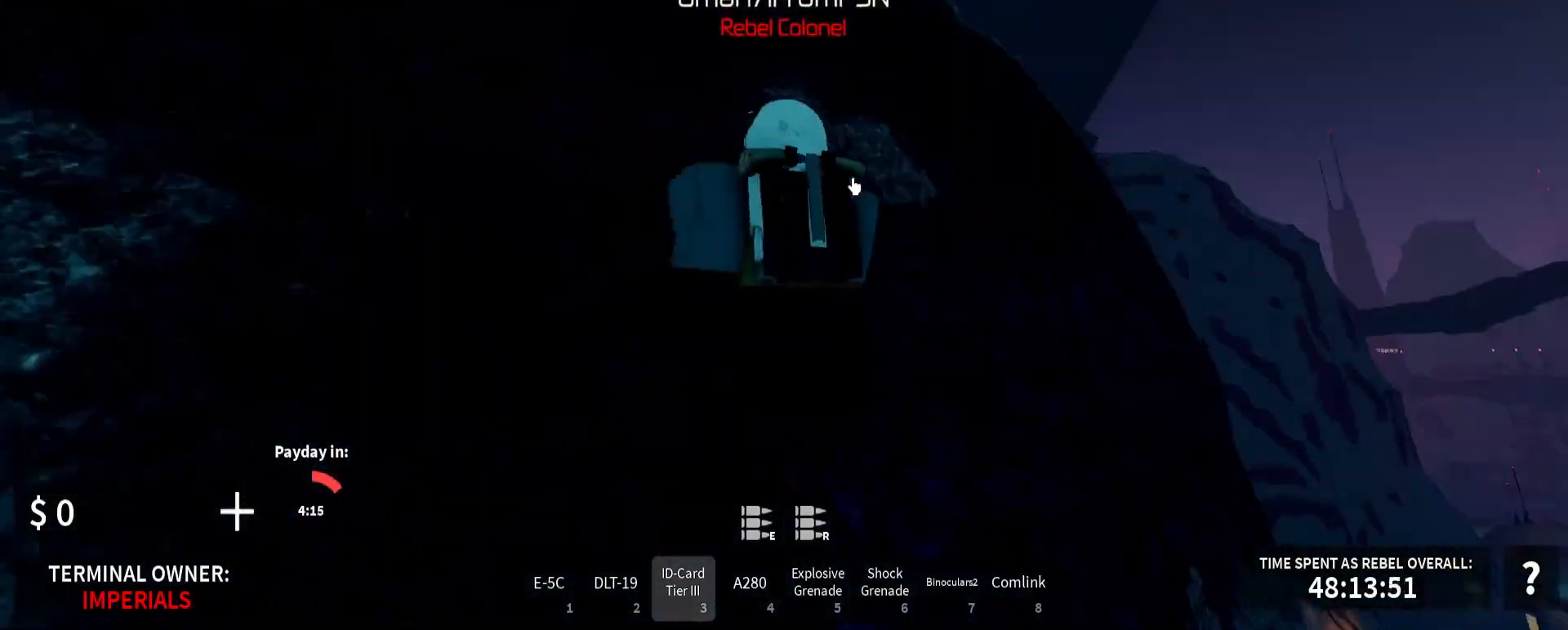
{"keys": ["shift_l", "w"], "mouse": ["right"], "events": [[183, "d", "down"], [267, "d", "up"], [317, "d", "down"], [500, "d", "up"]]}
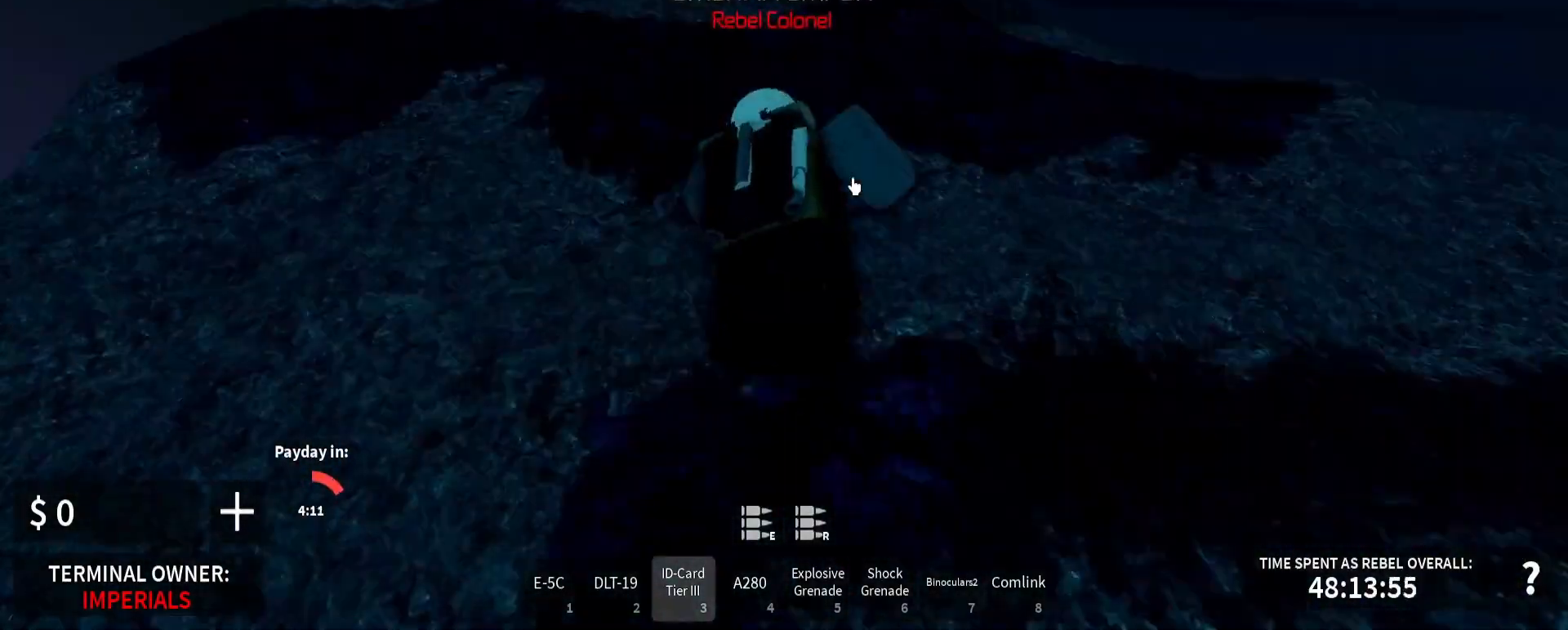
{"keys": ["shift_l", "w"], "mouse": ["right"], "events": []}
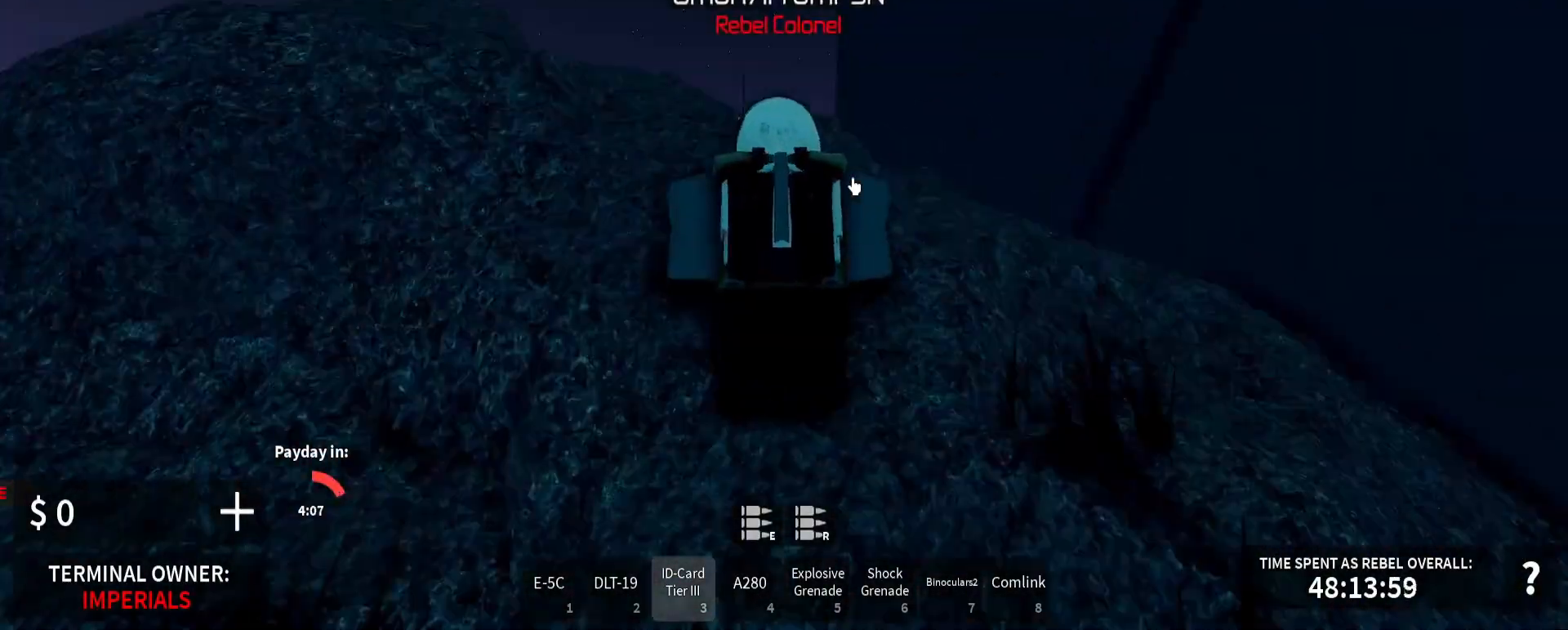
{"keys": ["shift_l", "w", "x"], "mouse": ["right"], "events": [[67, "a", "down"], [100, "a", "up"], [117, "d", "down"], [133, "d", "up"], [150, "shift_l", "up"], [167, "w", "up"], [183, "ctrl_l", "down"], [183, "d", "down"], [200, "ctrl_l", "up"], [200, "d", "up"], [233, "d", "down"], [250, "shift_l", "down"], [250, "w", "down"], [267, "d", "up"], [317, "x", "down"]]}
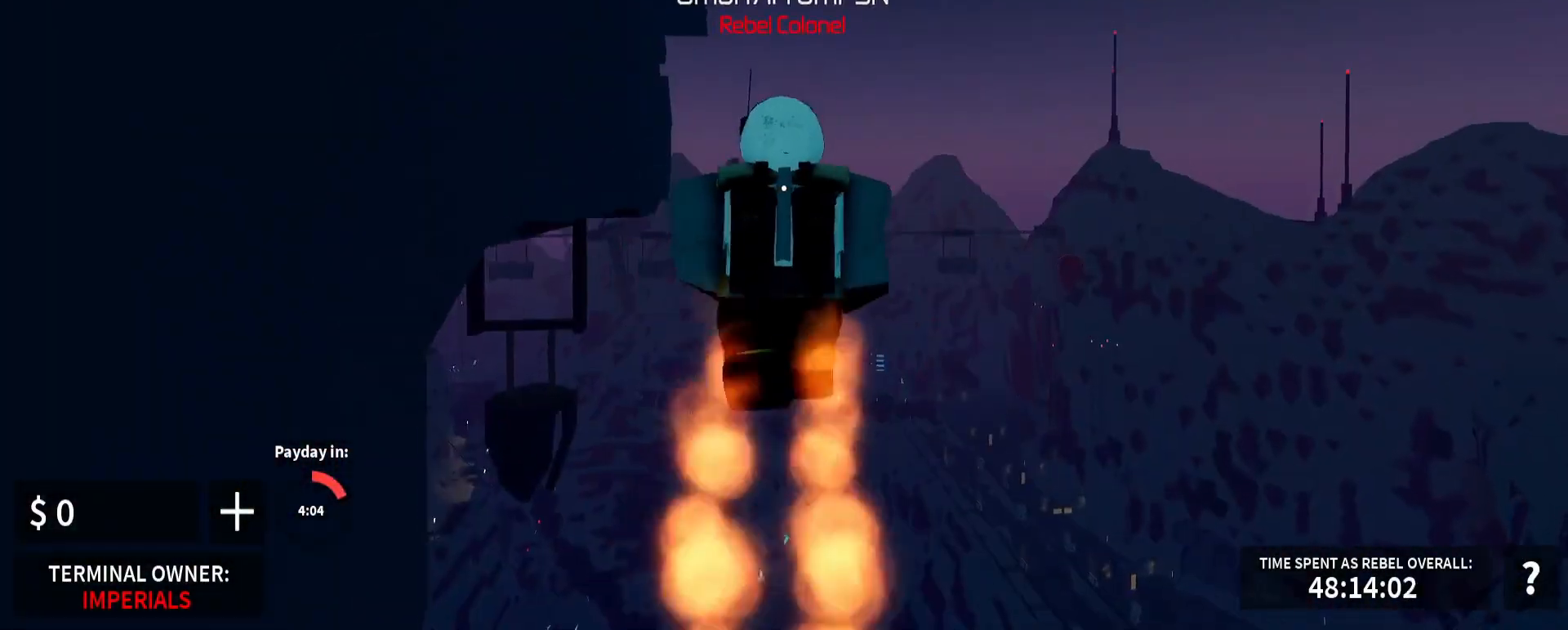
{"keys": ["a", "shift_l", "w"], "mouse": ["right"], "events": [[233, "x", "up"], [283, "a", "down"]]}
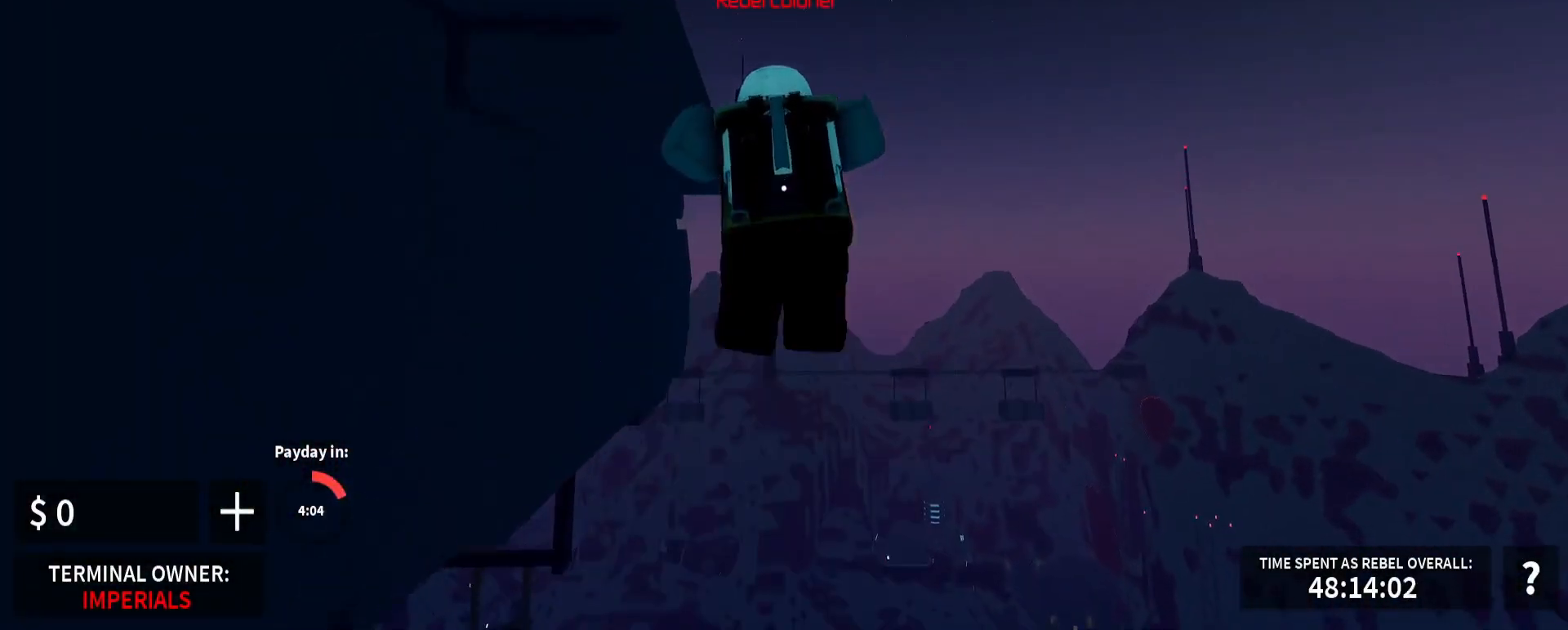
{"keys": ["shift_l", "w"], "mouse": ["right"], "events": [[33, "a", "up"], [167, "a", "down"], [333, "a", "up"]]}
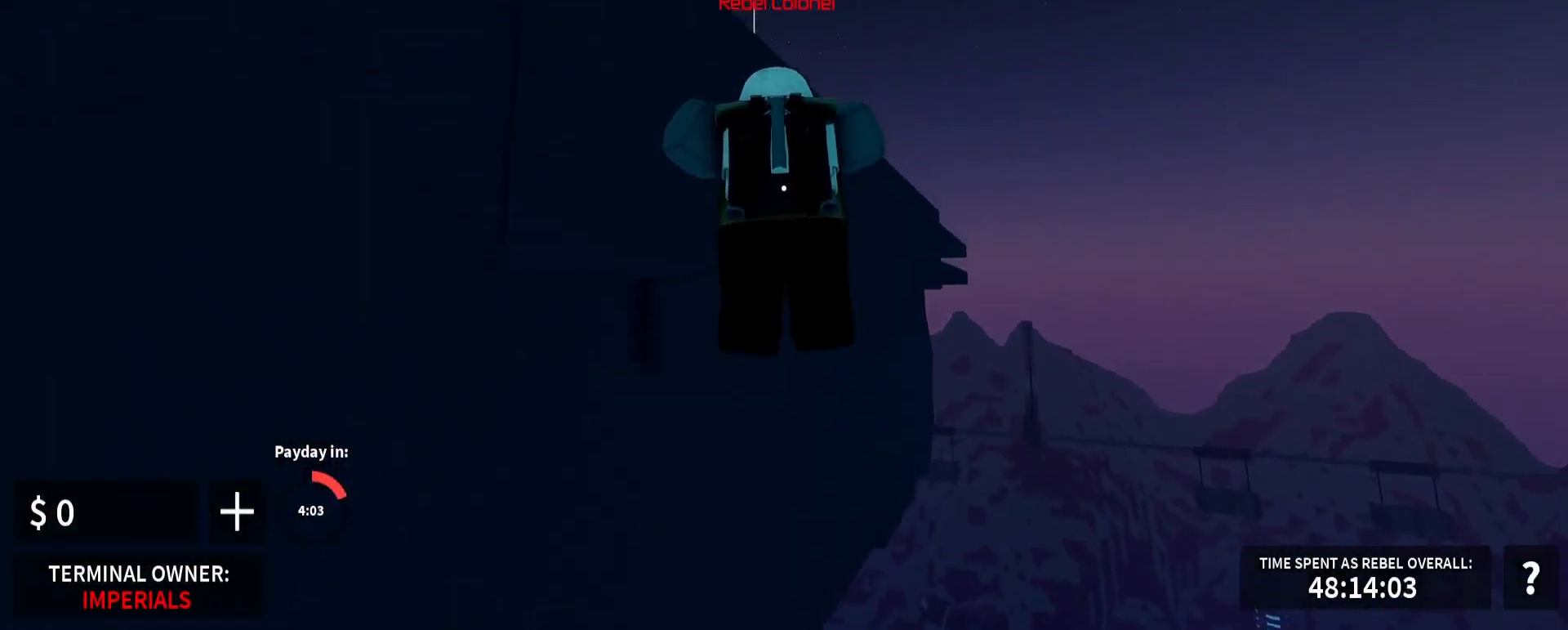
{"keys": ["a", "shift_l", "w"], "mouse": ["right"], "events": [[283, "a", "down"]]}
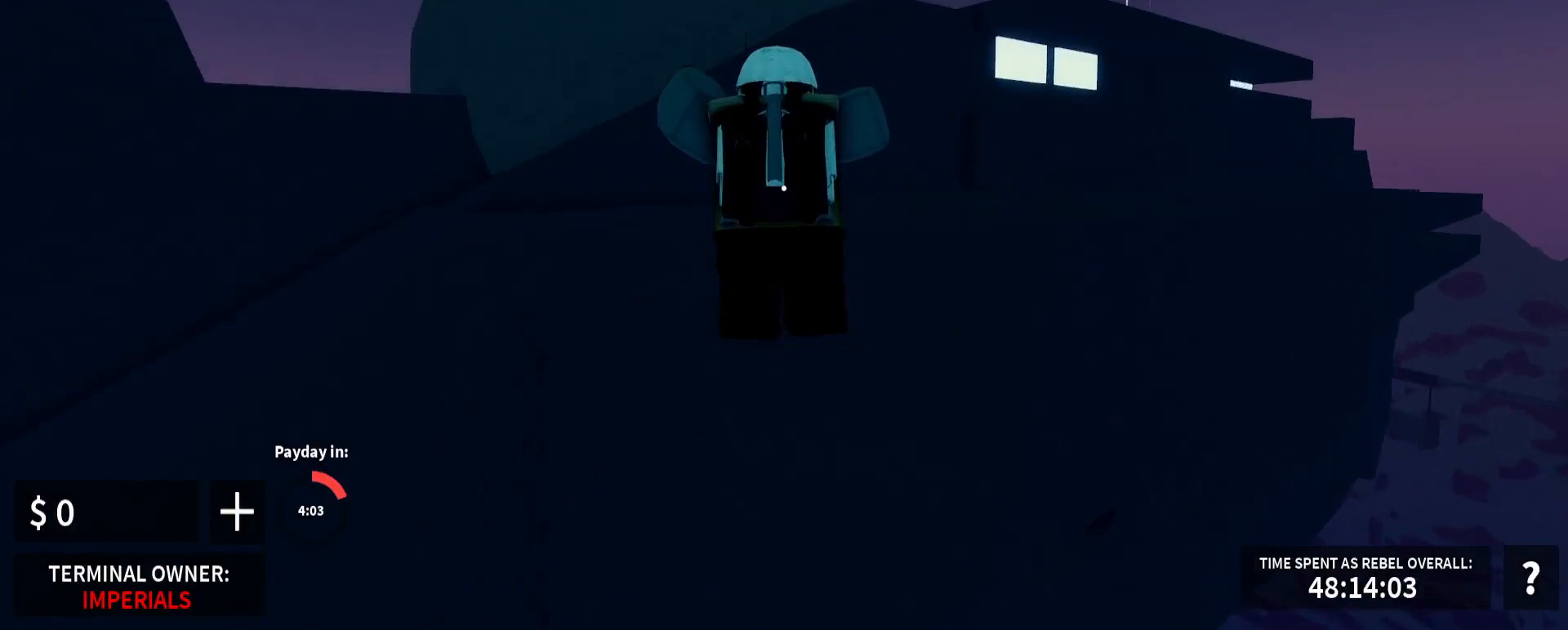
{"keys": ["shift_l", "w"], "mouse": ["right"], "events": [[67, "a", "up"]]}
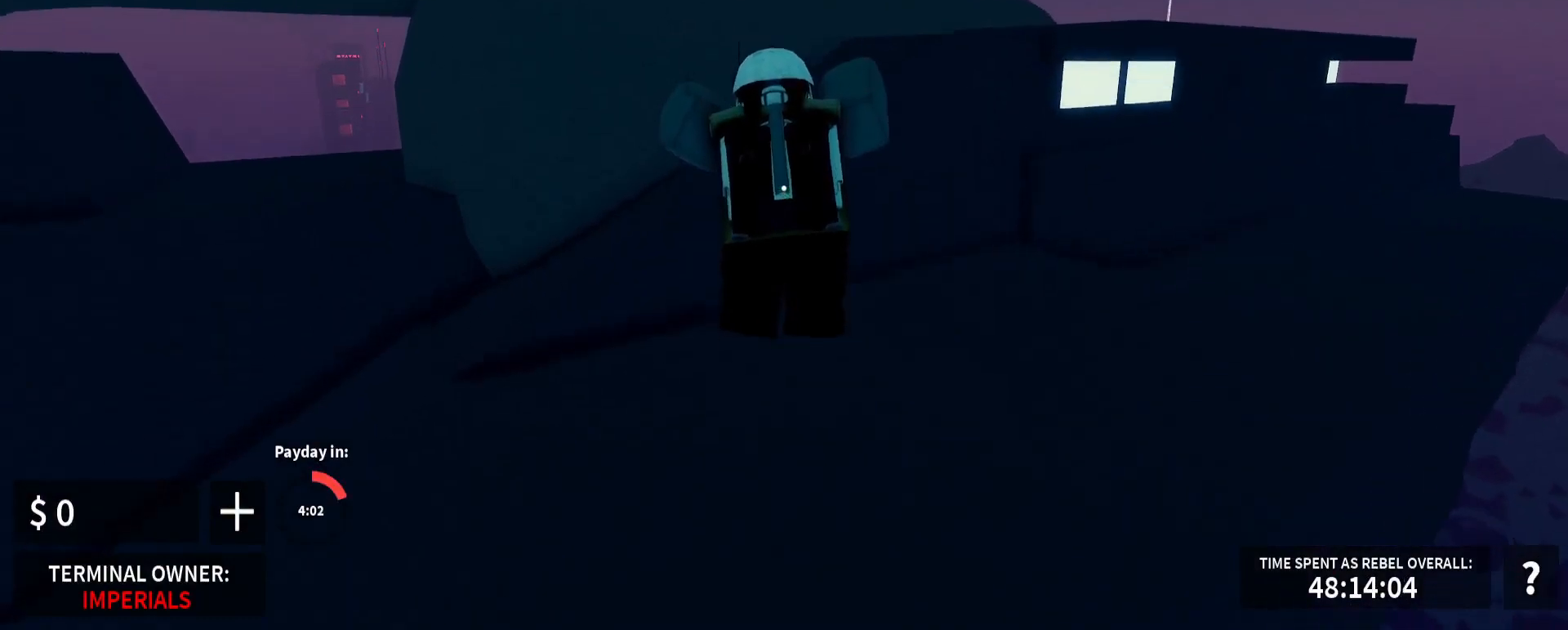
{"keys": ["shift_l", "w"], "mouse": ["right"], "events": []}
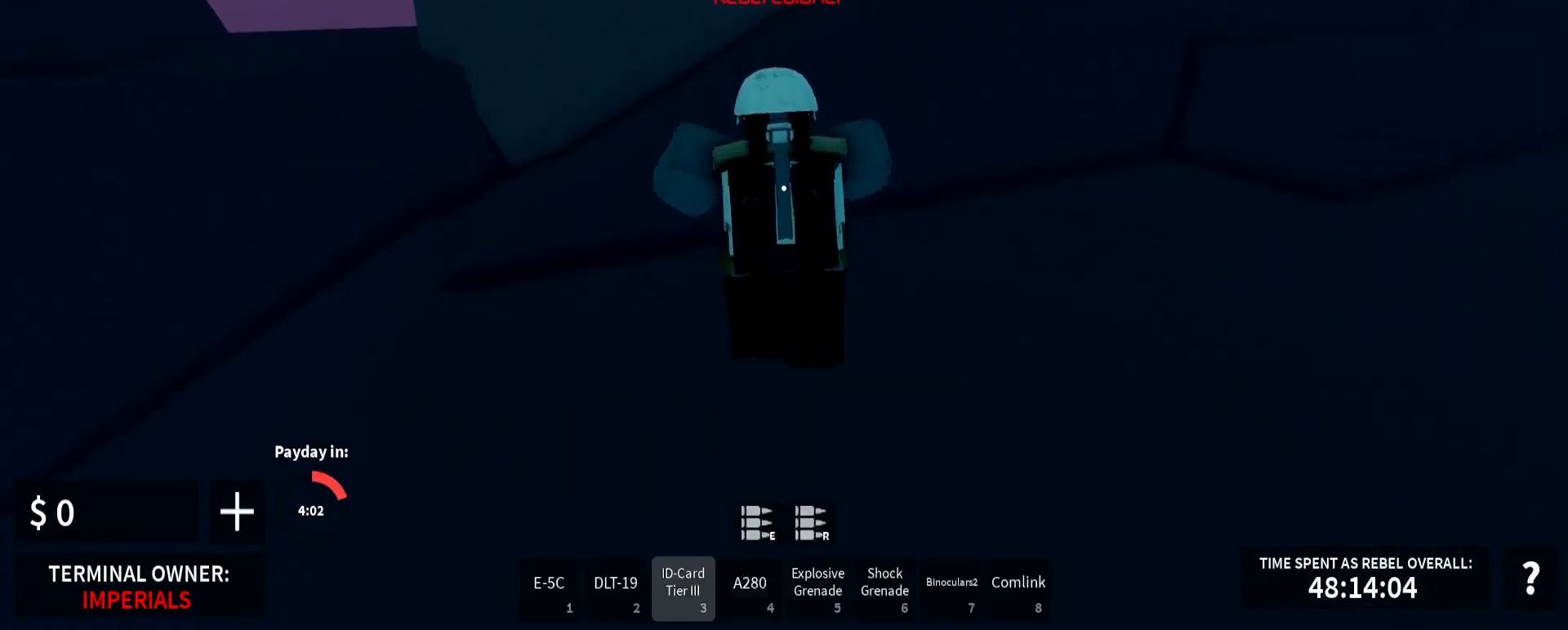
{"keys": ["shift_l", "space", "w"], "mouse": []}
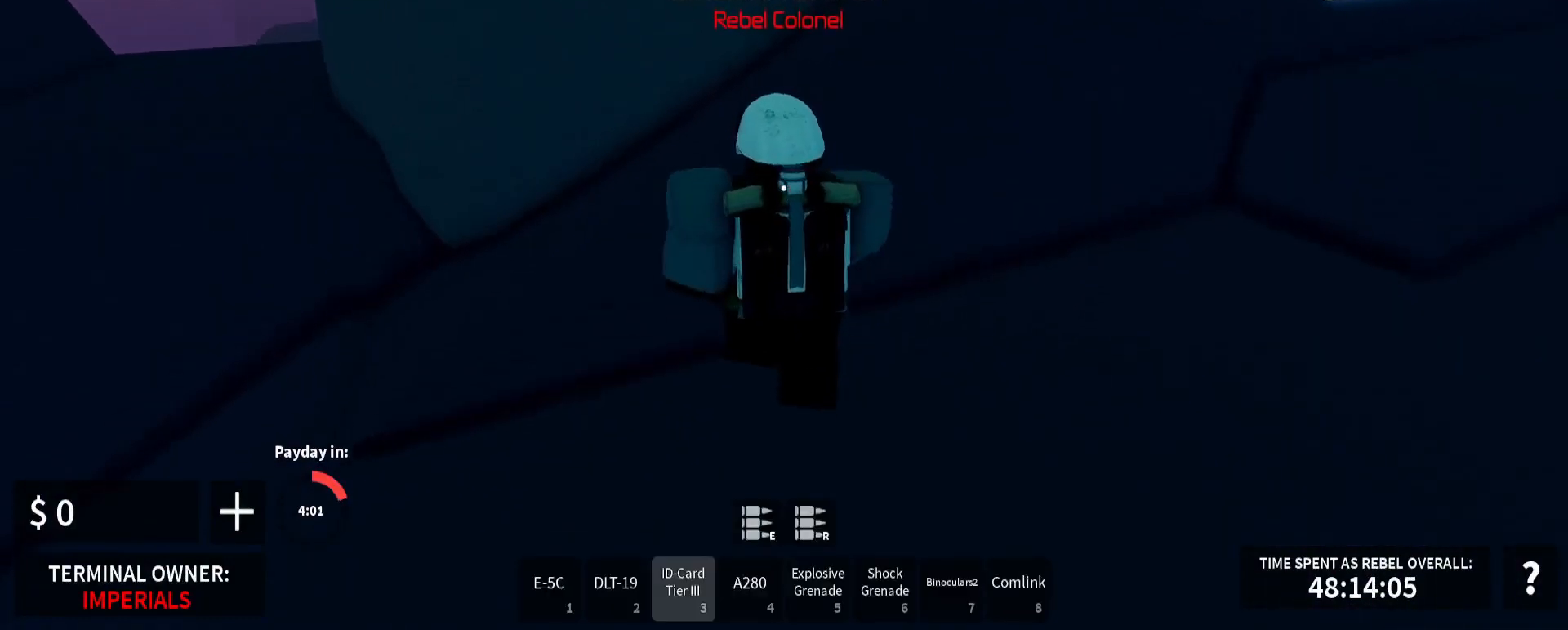
{"keys": ["shift_l", "w"], "mouse": []}
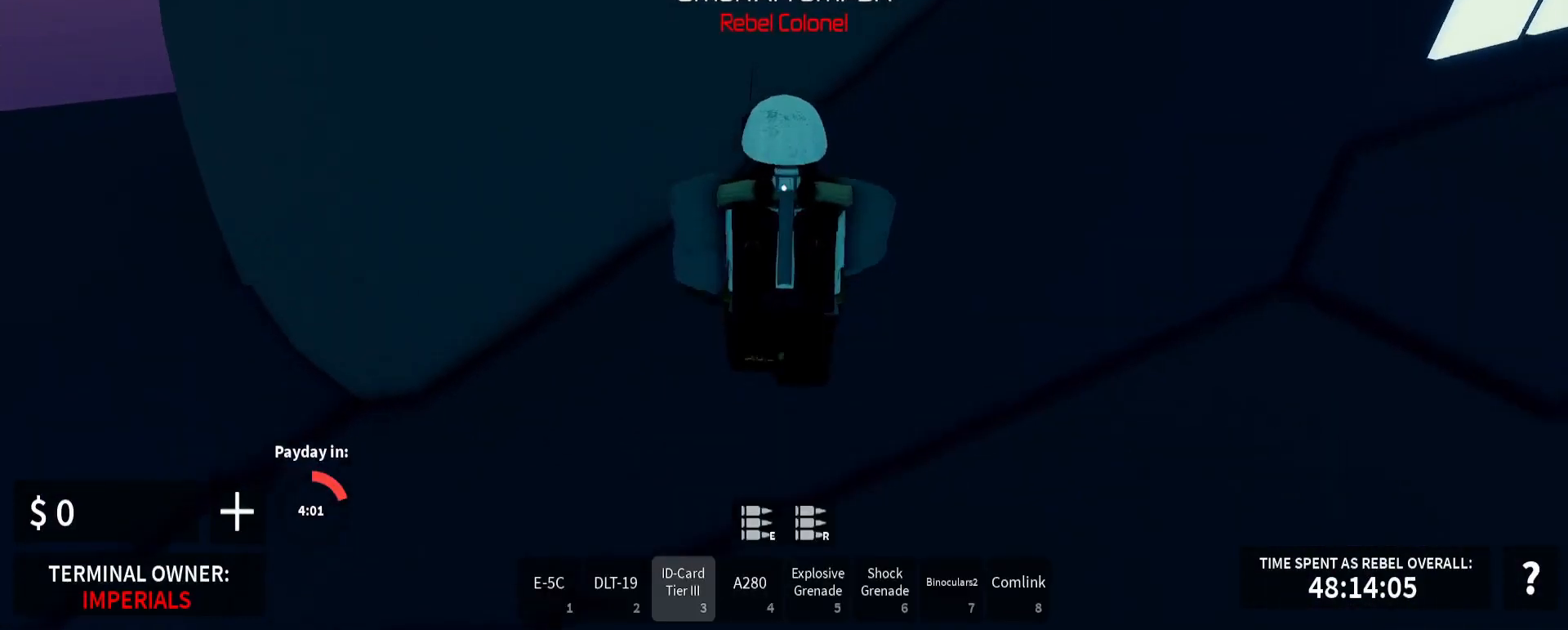
{"keys": ["3", "shift_l", "w"], "mouse": [], "events": [[33, "1", "down"], [100, "1", "up"], [500, "3", "down"]]}
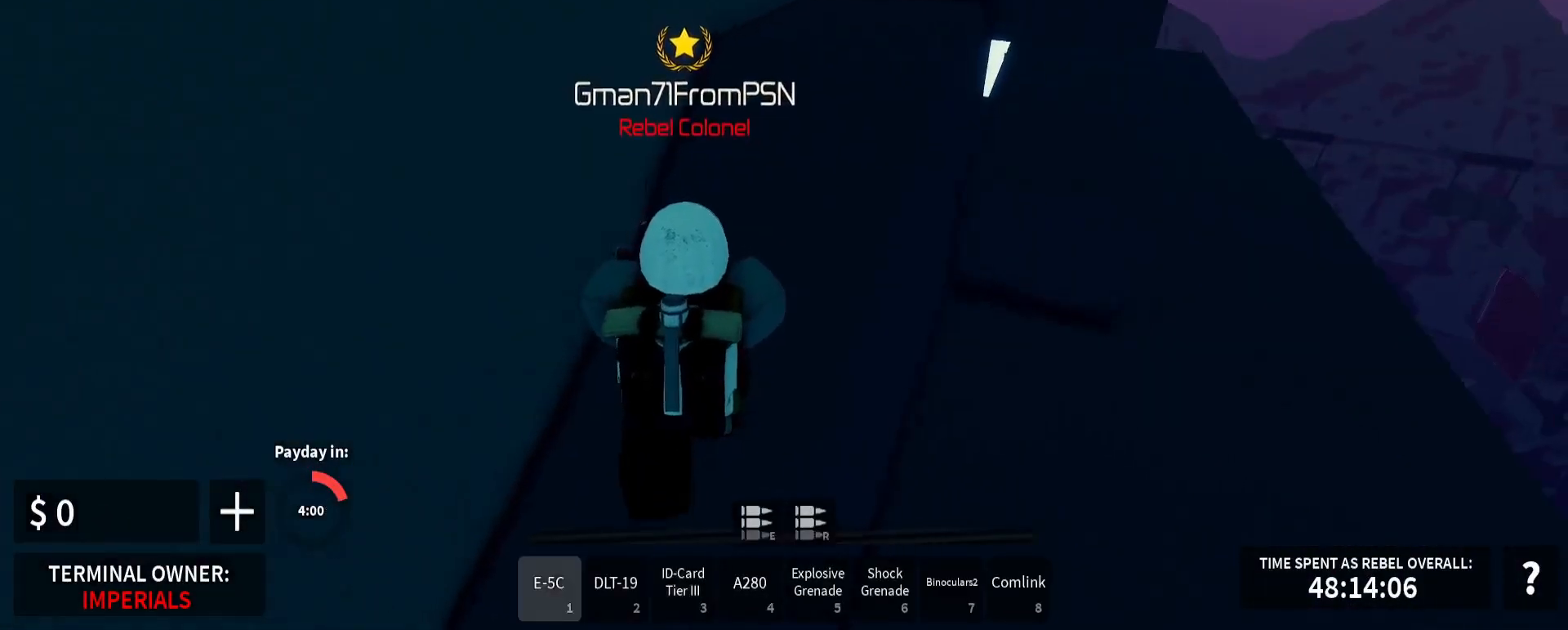
{"keys": ["shift_l", "w"], "mouse": [], "events": [[83, "3", "up"], [200, "4", "down"], [317, "4", "up"]]}
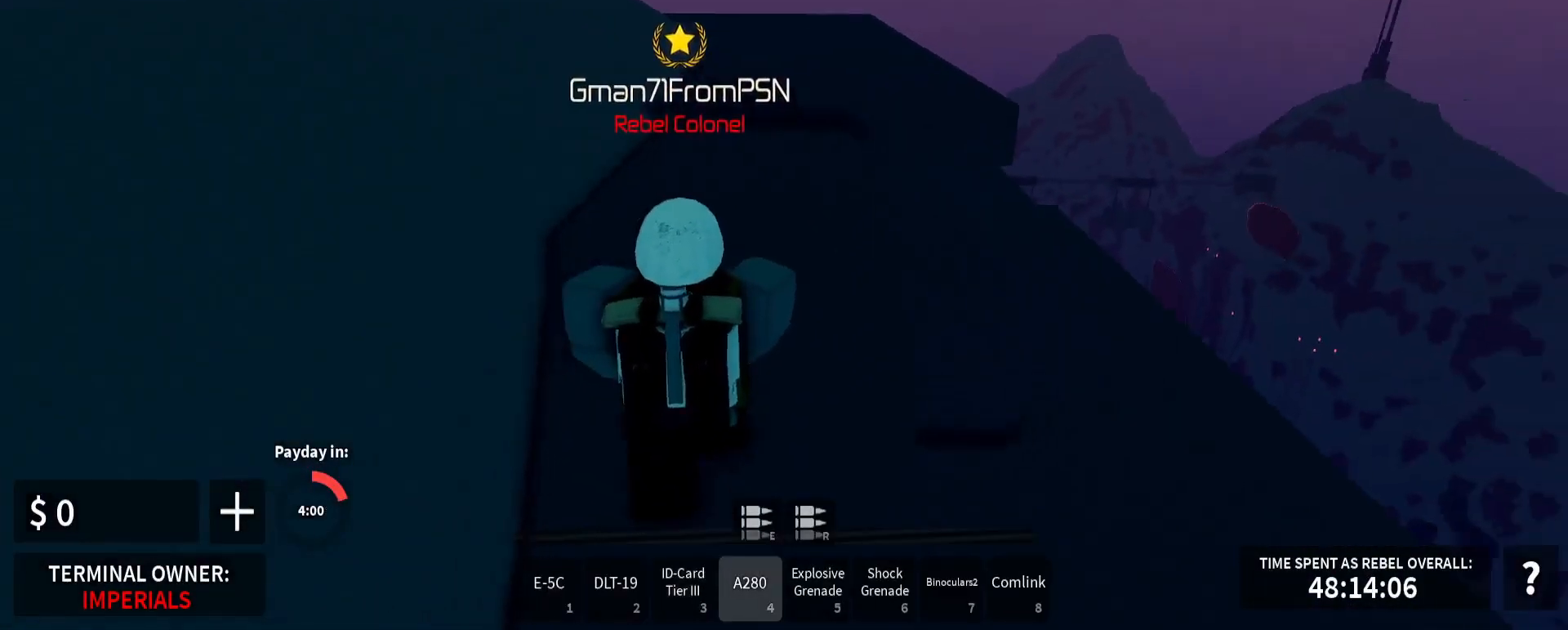
{"keys": ["shift_l", "w"], "mouse": [], "events": []}
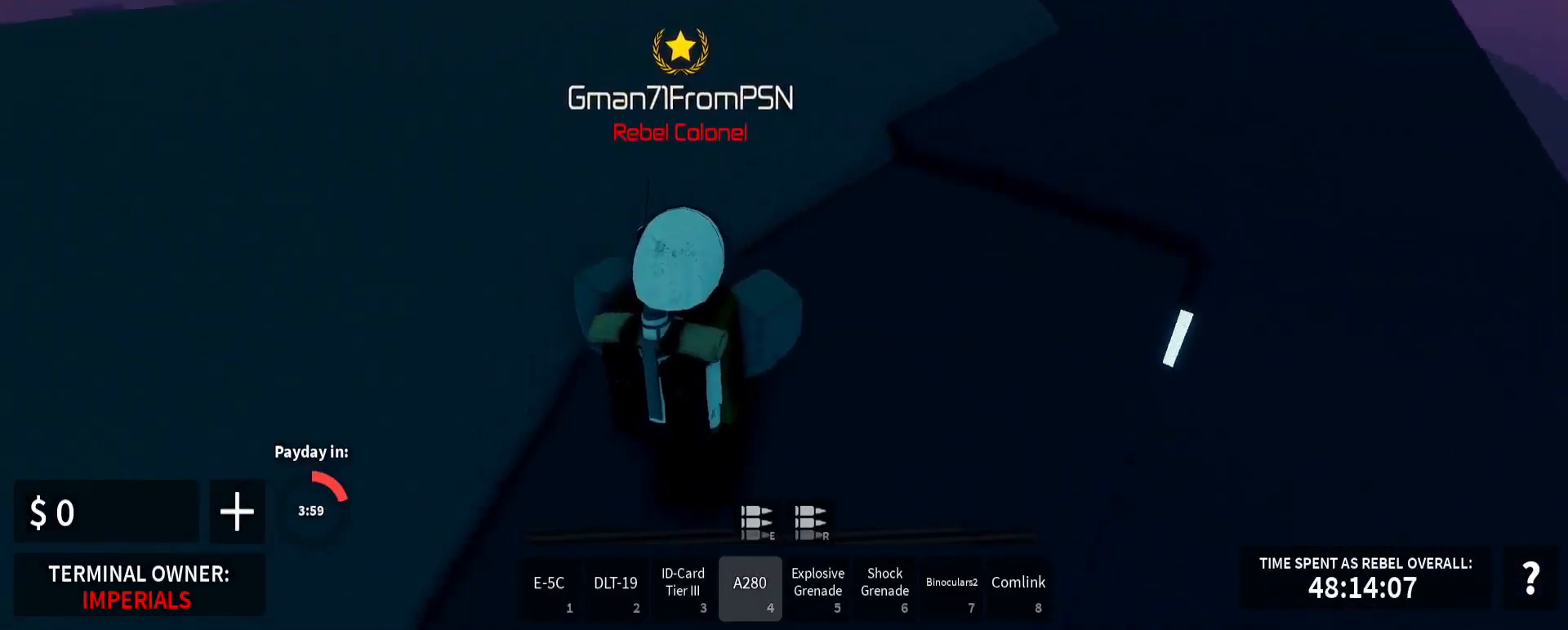
{"keys": ["shift_l", "w"], "mouse": [], "events": []}
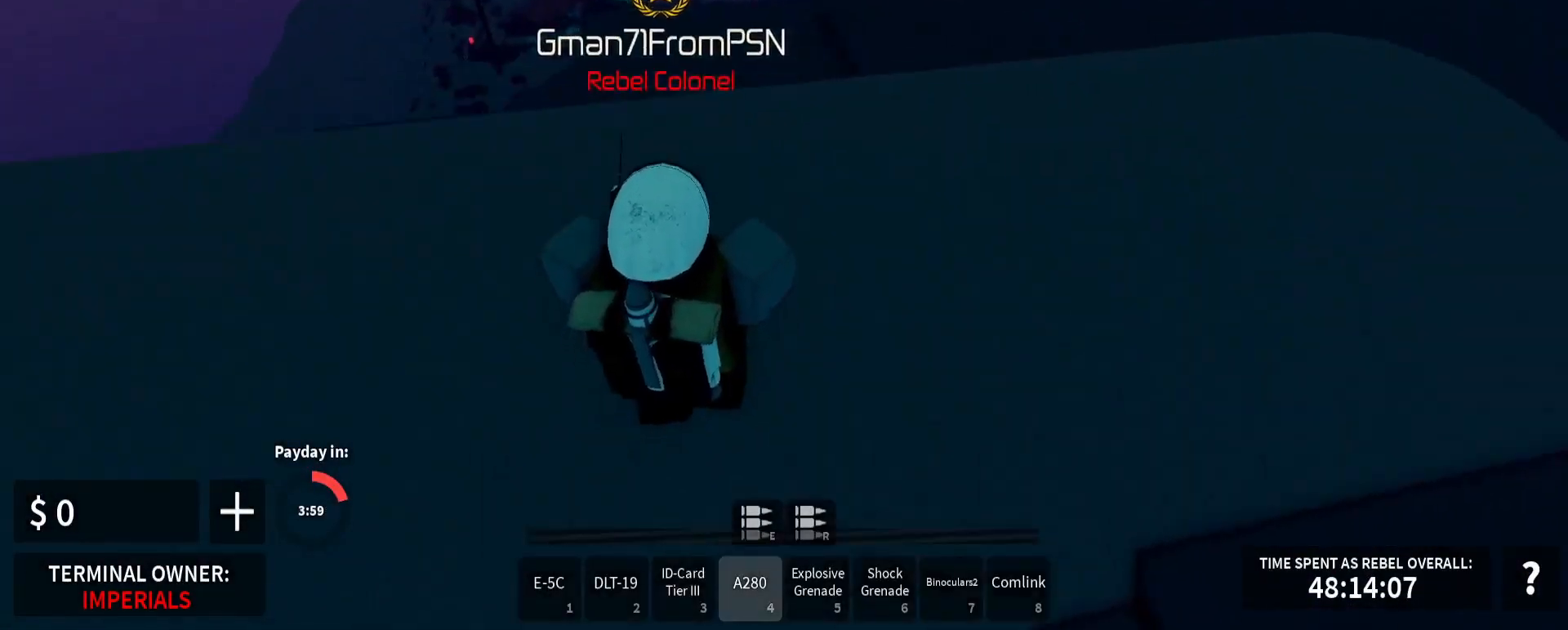
{"keys": ["shift_l", "w"], "mouse": [], "events": []}
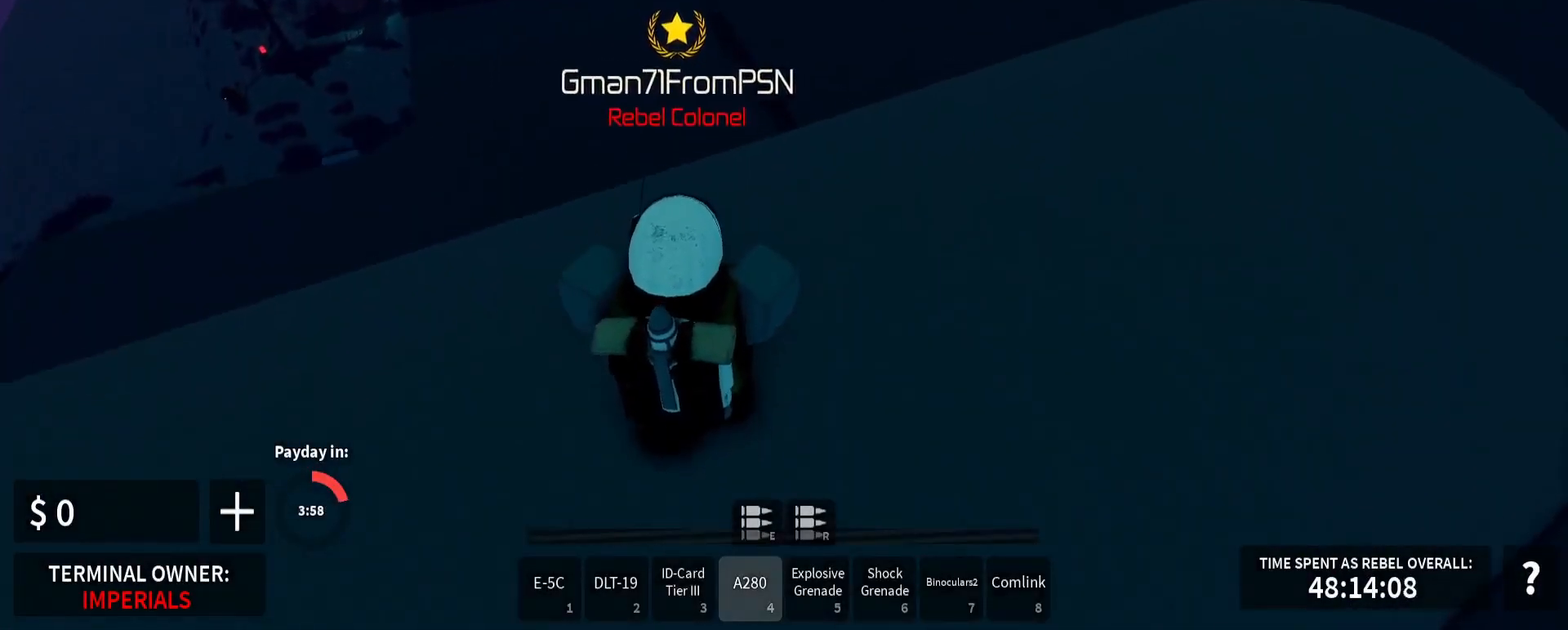
{"keys": ["shift_l", "w"], "mouse": [], "events": []}
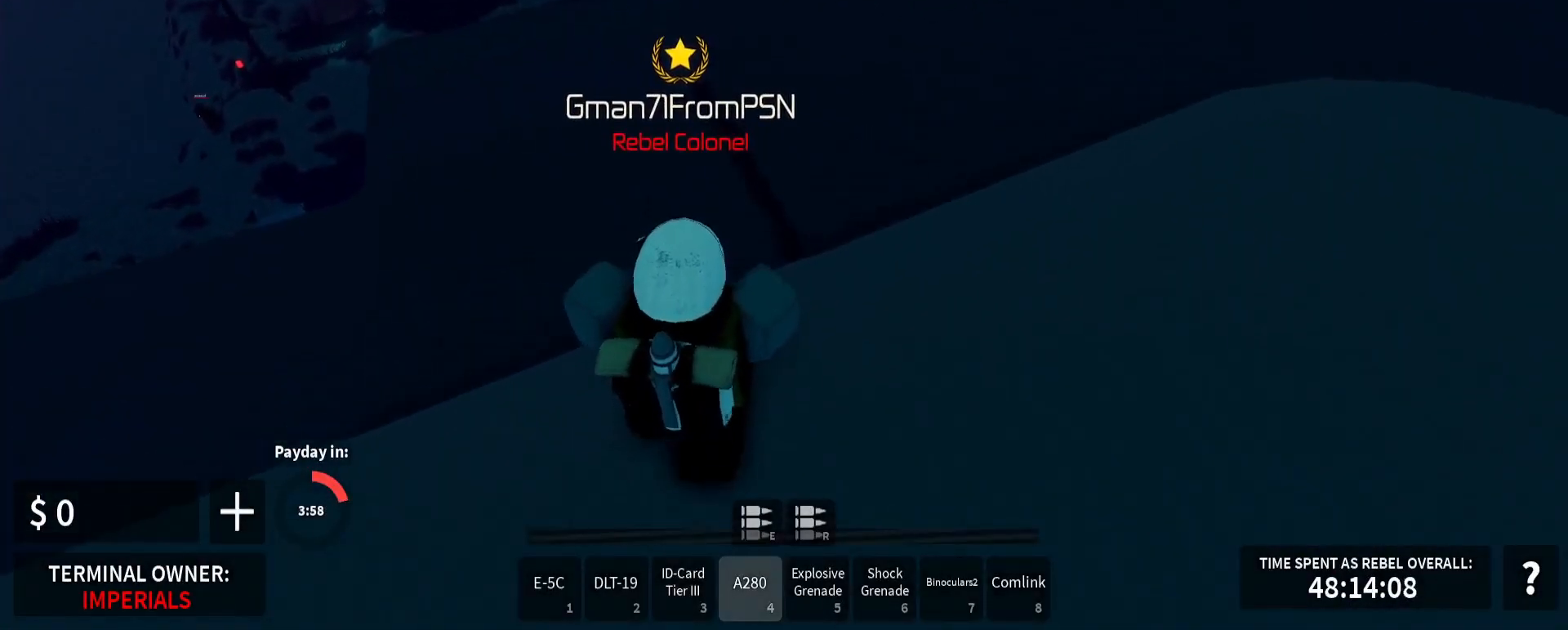
{"keys": ["a", "shift_l", "w"], "mouse": [], "events": [[317, "a", "down"]]}
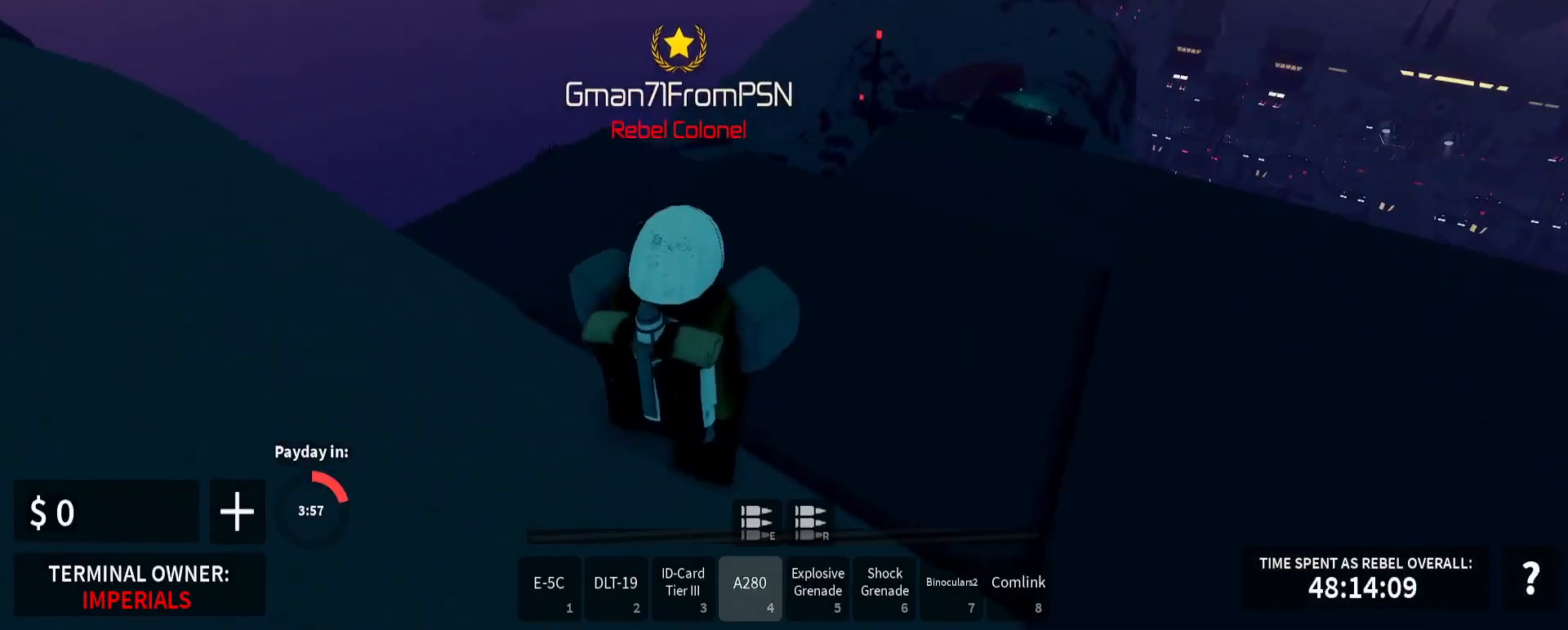
{"keys": ["shift_l", "w"], "mouse": [], "events": [[133, "a", "up"], [350, "1", "down"], [500, "1", "up"]]}
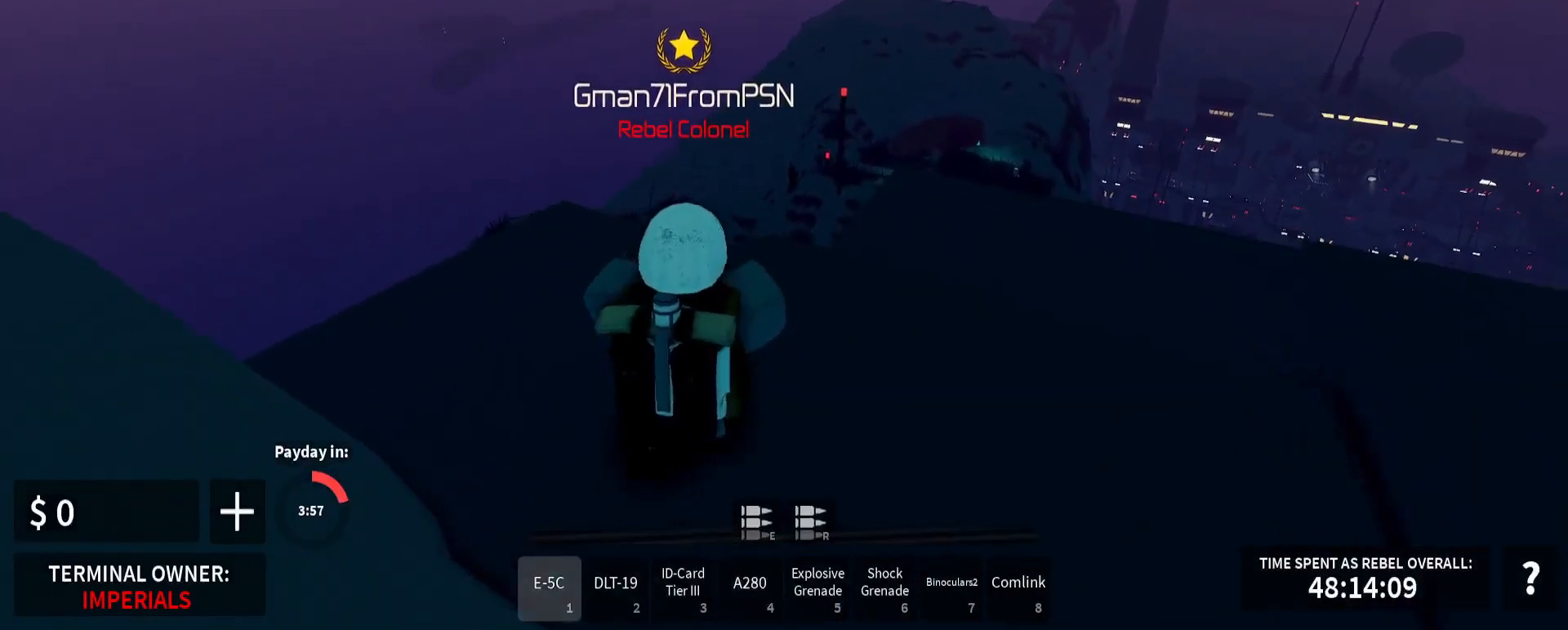
{"keys": [], "mouse": ["left", "right"], "events": [[133, "shift_l", "up"], [167, "mouse_right", "down"], [383, "w", "up"], [400, "mouse_left", "down"]]}